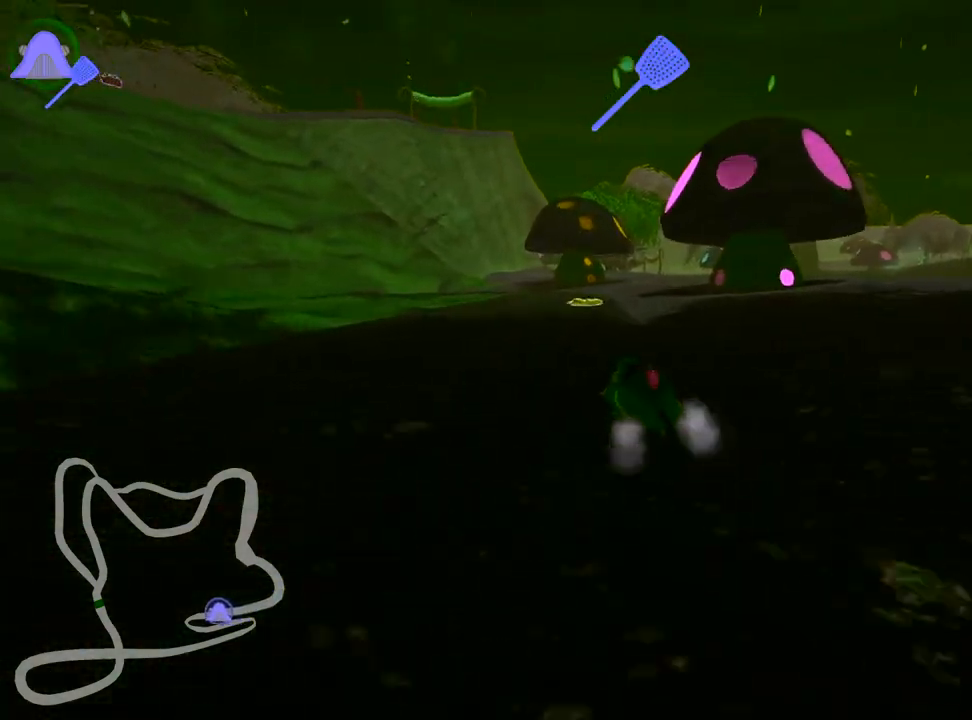
Gameplay with keyboard; each line is a JSON object with the keys held at the frame after it. "events" lists presses ("down") and releases ("up") of "down", "fire", "flag", "left", "look", "nitro", "right", "skid" and "up" between this image and that frame as [ms after this image, input, new state], when the widget could be followed in between. No other keys are recorded. Mouse input is not recorded. Key names are as the overlay labels them; some are game actions (e.g. jump) rather than physical keys.
{"keys": ["left", "skid"], "events": [[17, "left", "down"], [200, "right", "down"], [250, "left", "up"], [433, "left", "down"], [483, "right", "up"]]}
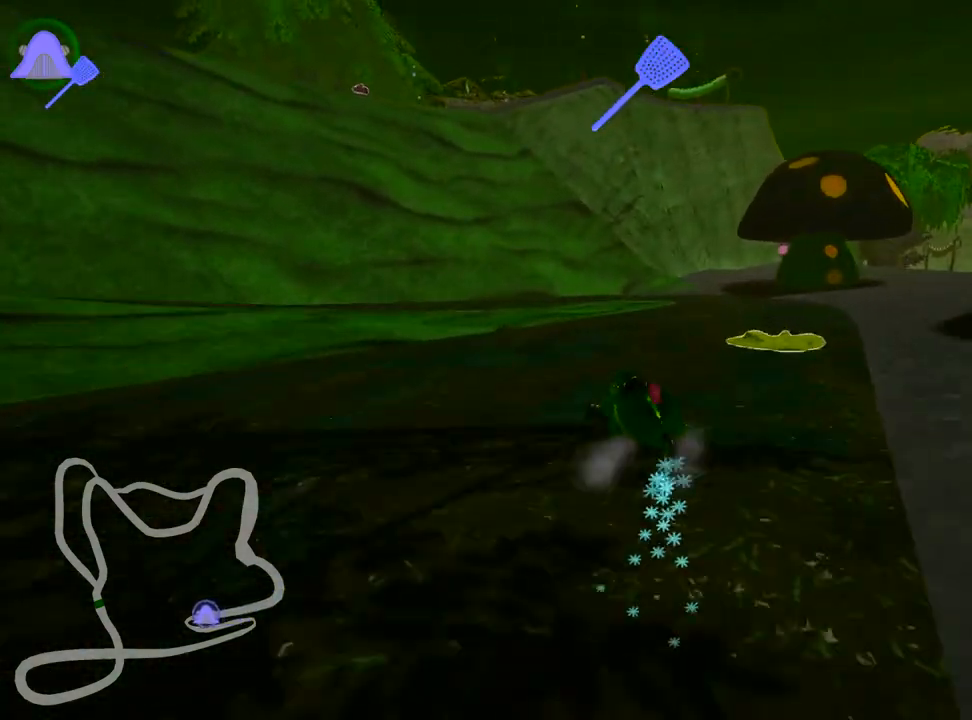
{"keys": ["down", "left"], "events": [[133, "right", "down"], [267, "down", "down"], [317, "right", "up"], [467, "skid", "up"]]}
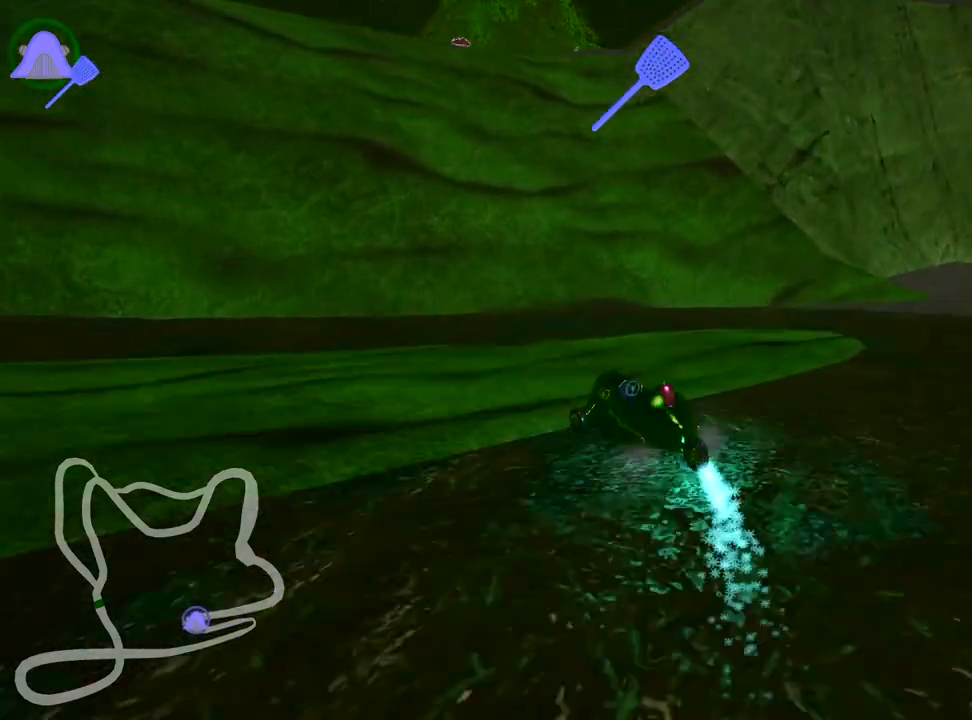
{"keys": ["down", "left"], "events": []}
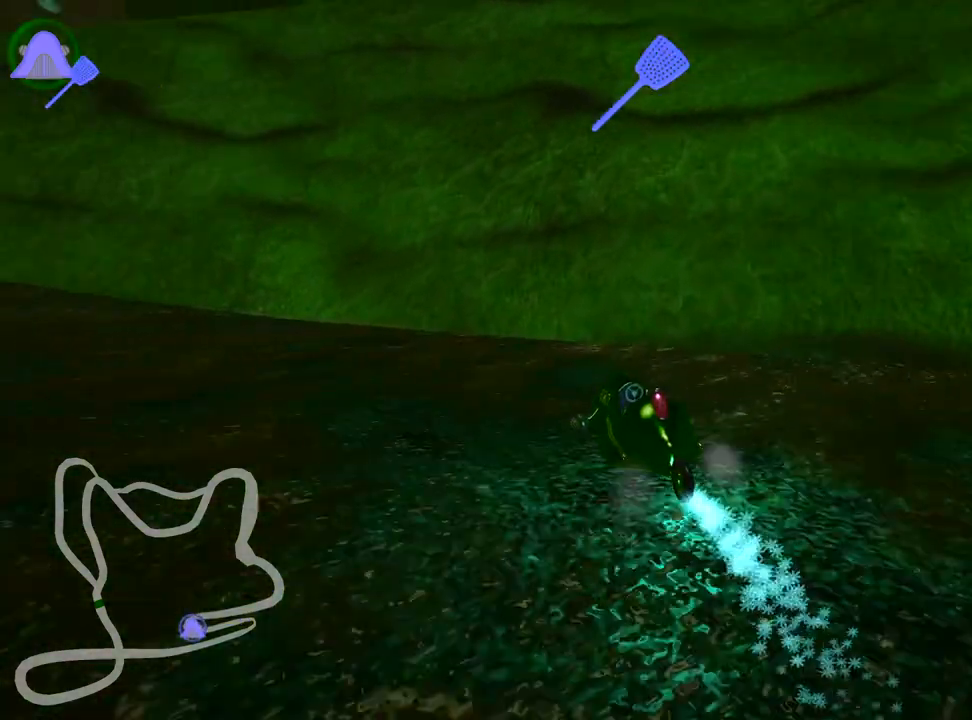
{"keys": ["left", "up"], "events": [[150, "down", "up"], [200, "skid", "down"], [233, "up", "down"], [417, "skid", "up"]]}
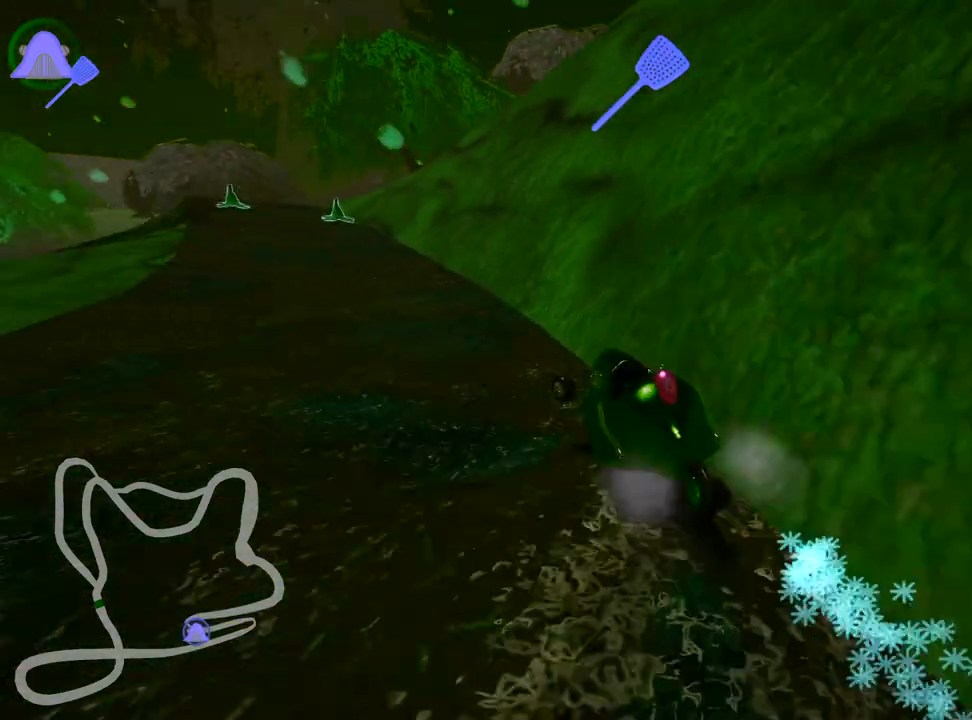
{"keys": ["up"], "events": [[383, "left", "up"]]}
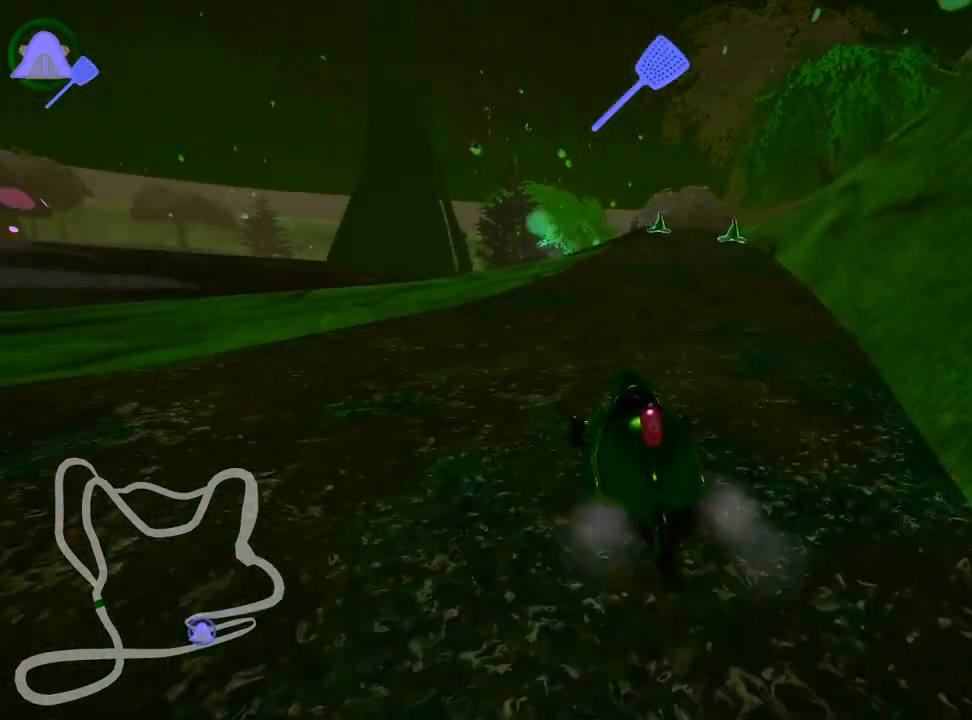
{"keys": ["up"], "events": [[50, "right", "down"], [400, "right", "up"]]}
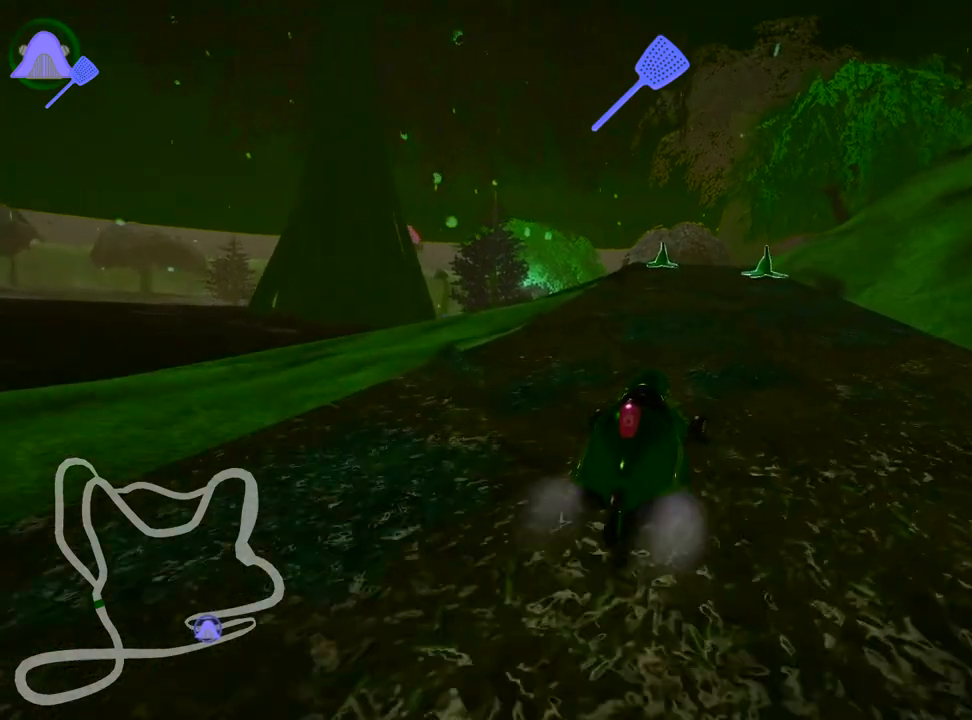
{"keys": ["up"], "events": []}
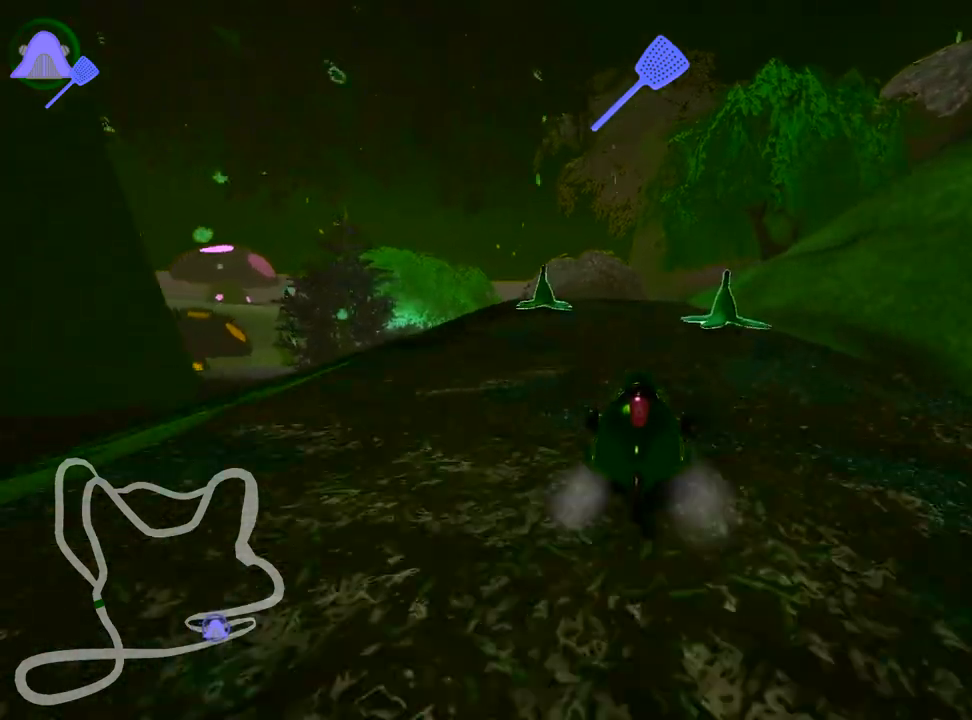
{"keys": ["up"], "events": [[67, "left", "down"], [500, "left", "up"]]}
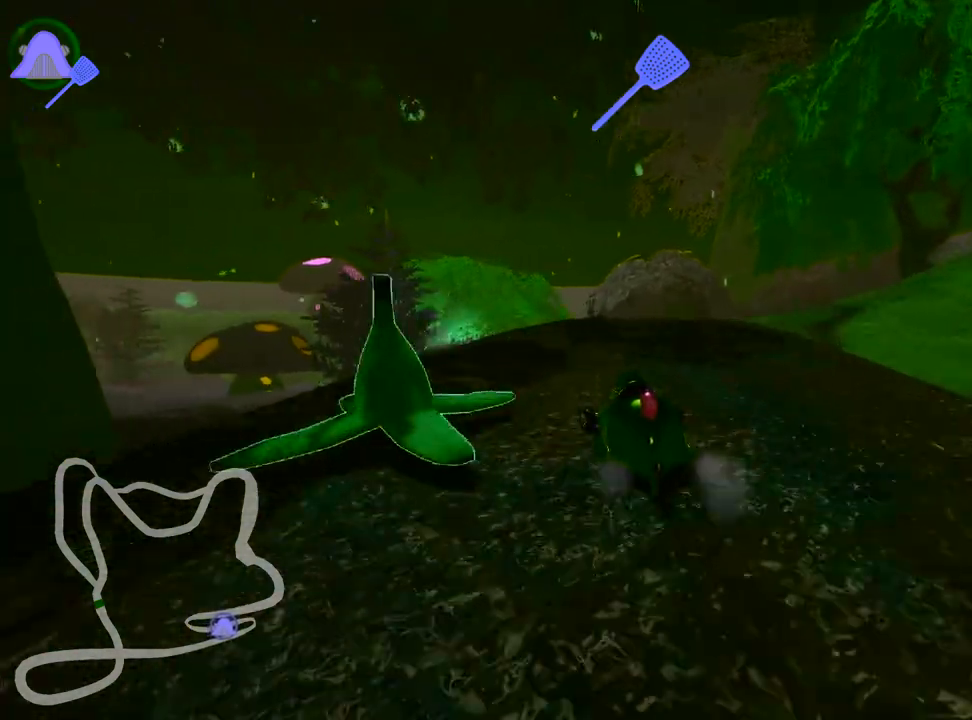
{"keys": ["right", "skid", "up"], "events": [[67, "right", "down"], [67, "skid", "down"], [267, "left", "down"], [383, "right", "up"], [450, "left", "up"], [467, "right", "down"]]}
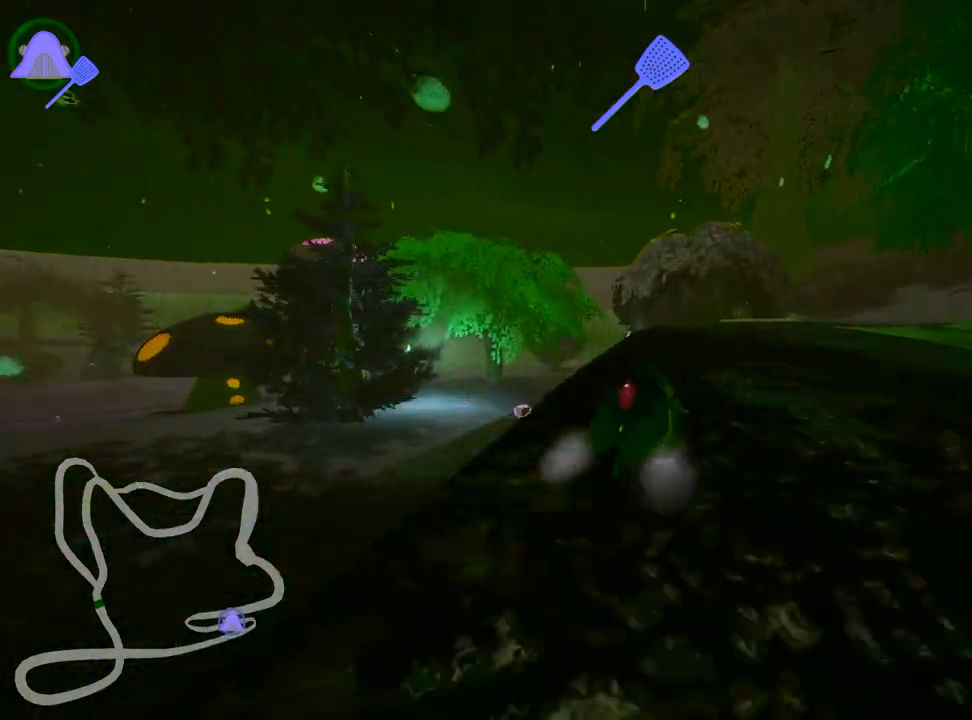
{"keys": ["right"], "events": [[283, "up", "up"], [433, "skid", "up"]]}
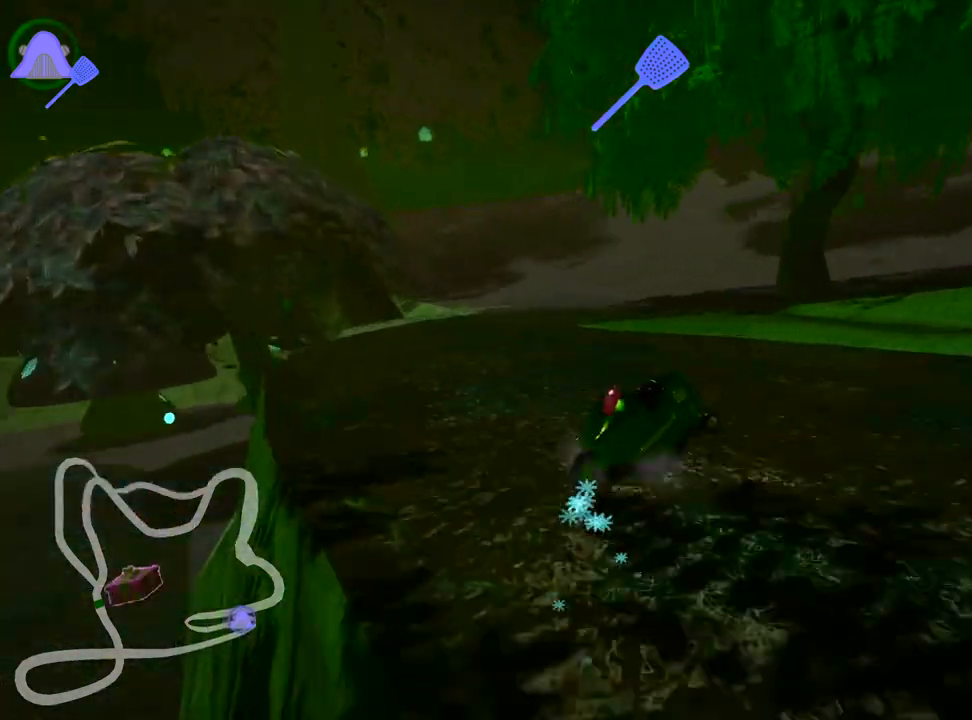
{"keys": ["right", "skid", "up"], "events": [[217, "up", "down"], [350, "skid", "down"]]}
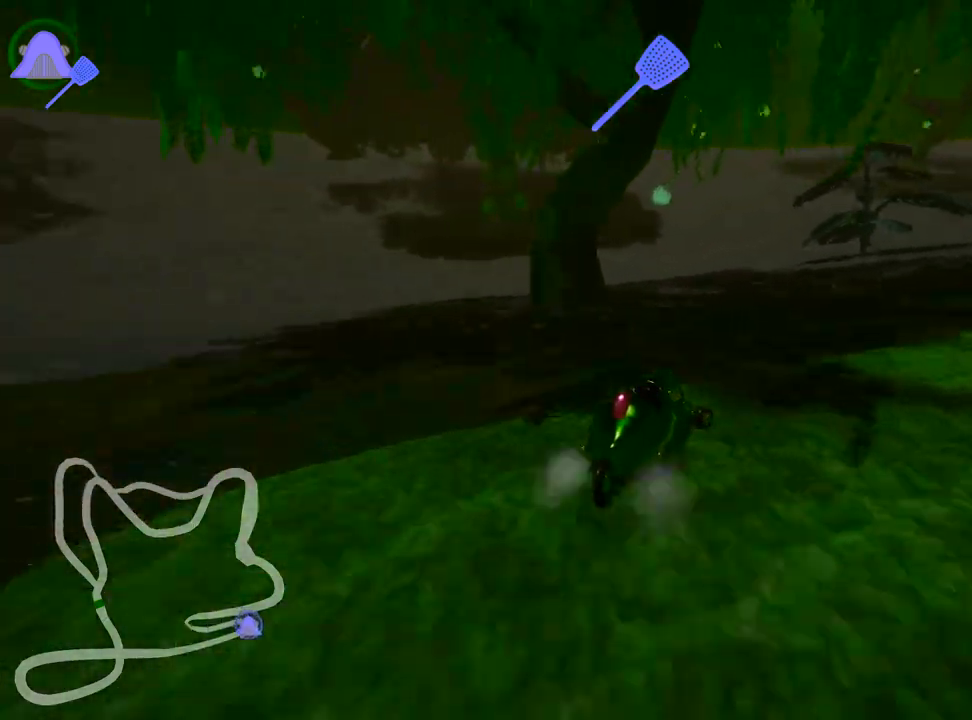
{"keys": ["right", "skid", "up"], "events": []}
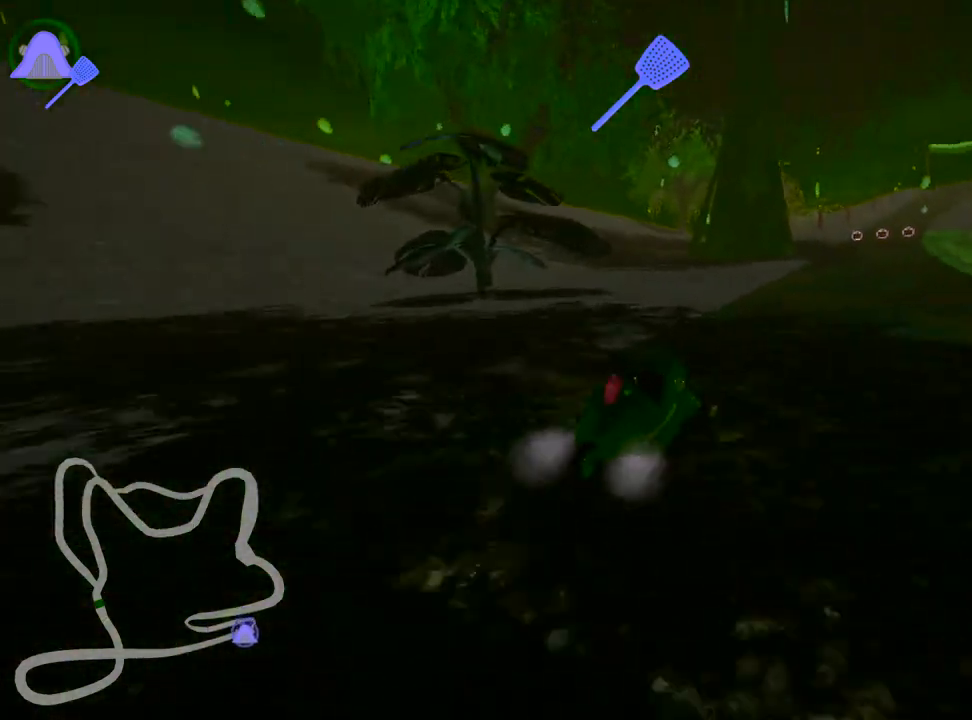
{"keys": ["left", "skid", "up"], "events": [[117, "fire", "down"], [233, "left", "down"], [300, "fire", "up"], [350, "right", "up"]]}
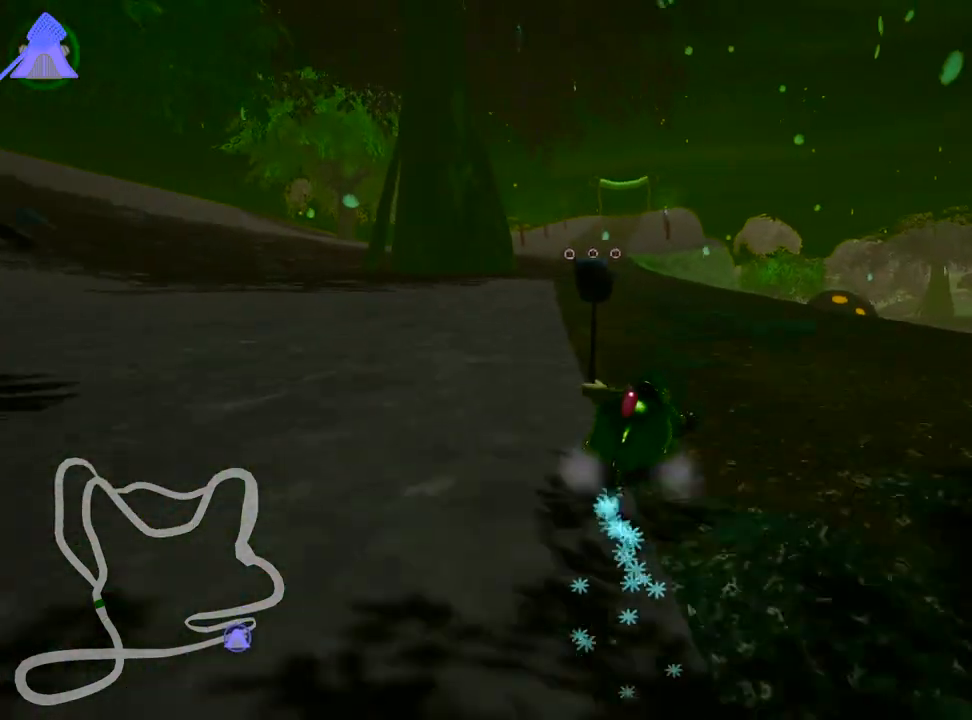
{"keys": ["left", "skid", "up"], "events": []}
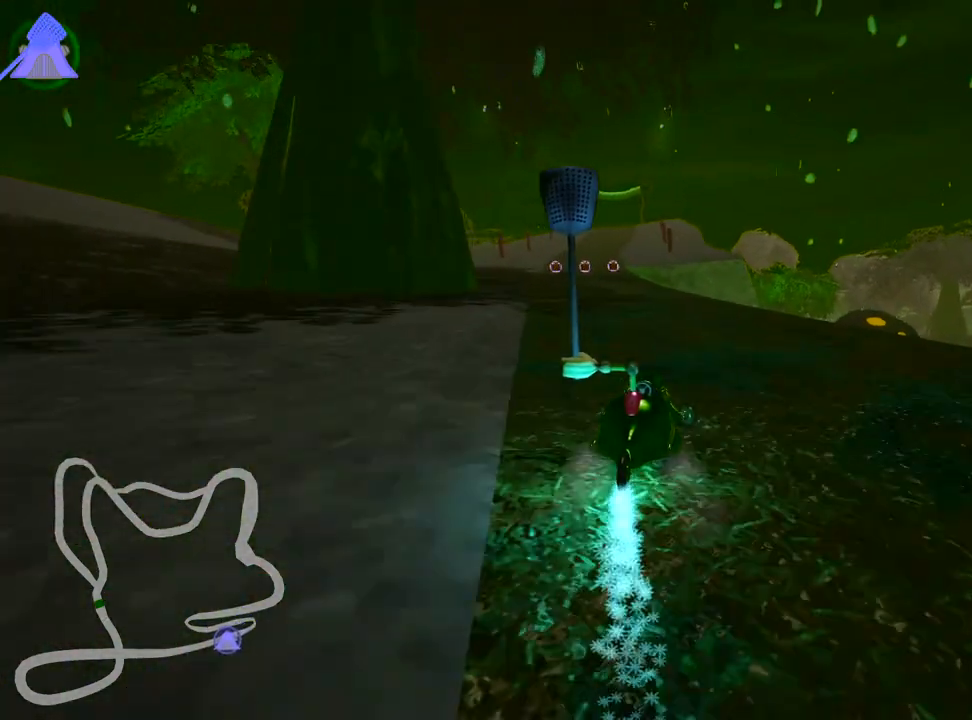
{"keys": ["up"], "events": [[50, "skid", "up"], [83, "nitro", "down"], [217, "nitro", "up"], [283, "left", "up"]]}
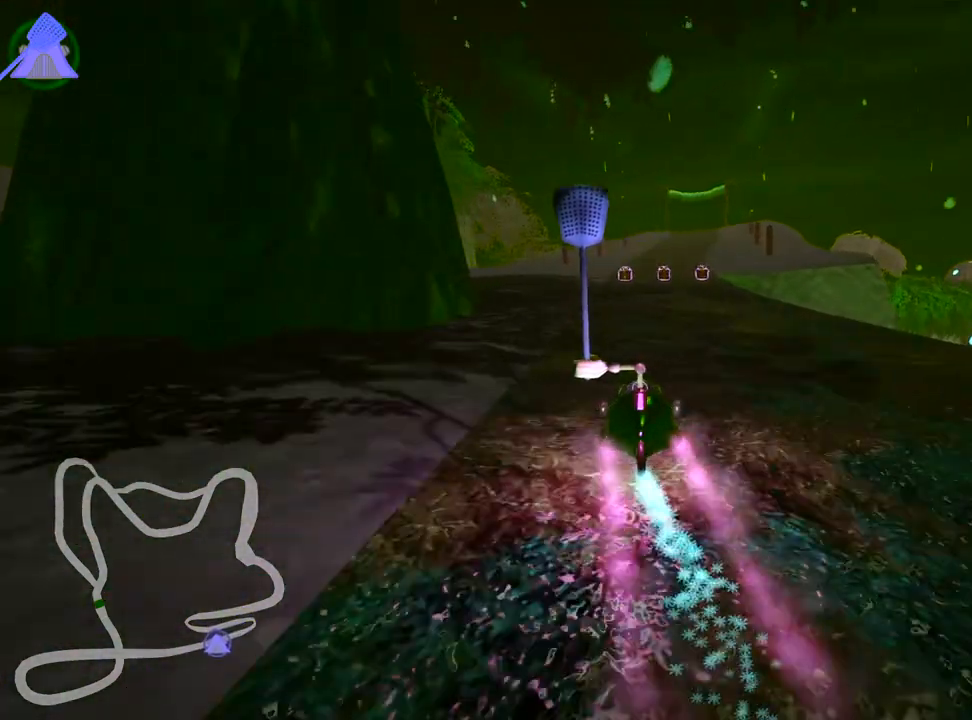
{"keys": ["up"], "events": [[100, "right", "down"], [267, "right", "up"]]}
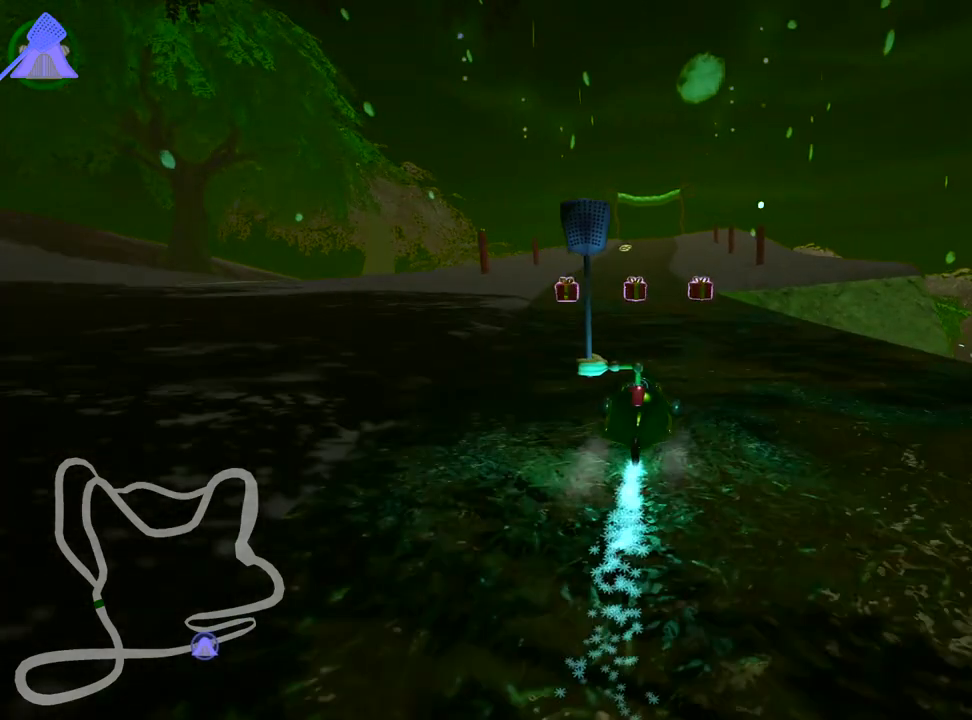
{"keys": ["left", "up"], "events": [[250, "left", "down"]]}
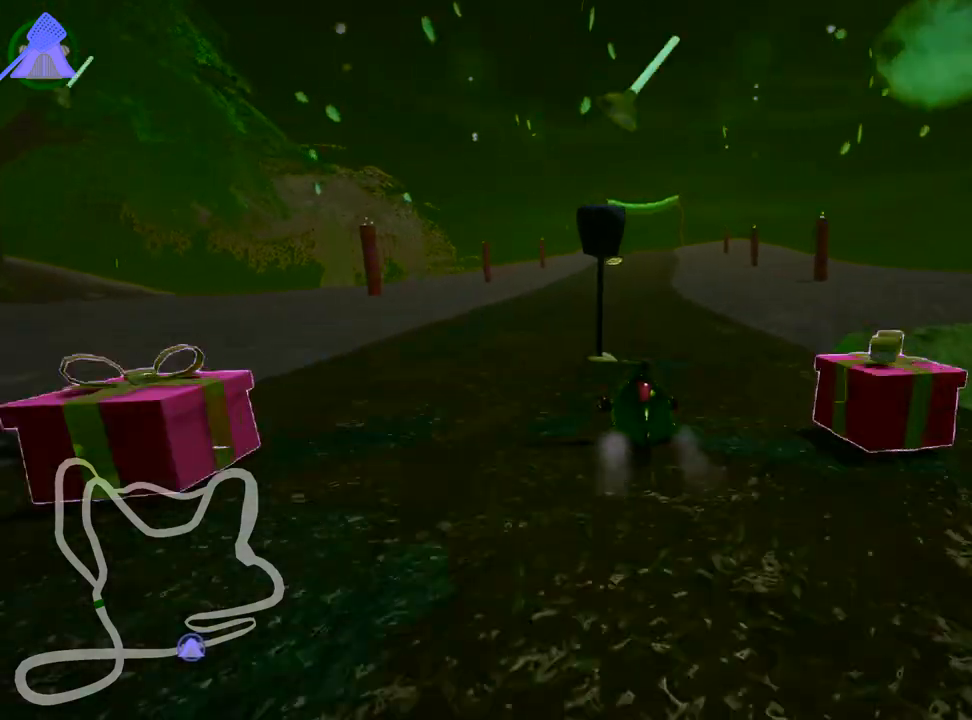
{"keys": ["left", "skid", "up"], "events": [[17, "left", "up"], [67, "skid", "down"], [83, "right", "down"], [267, "right", "up"], [283, "left", "down"]]}
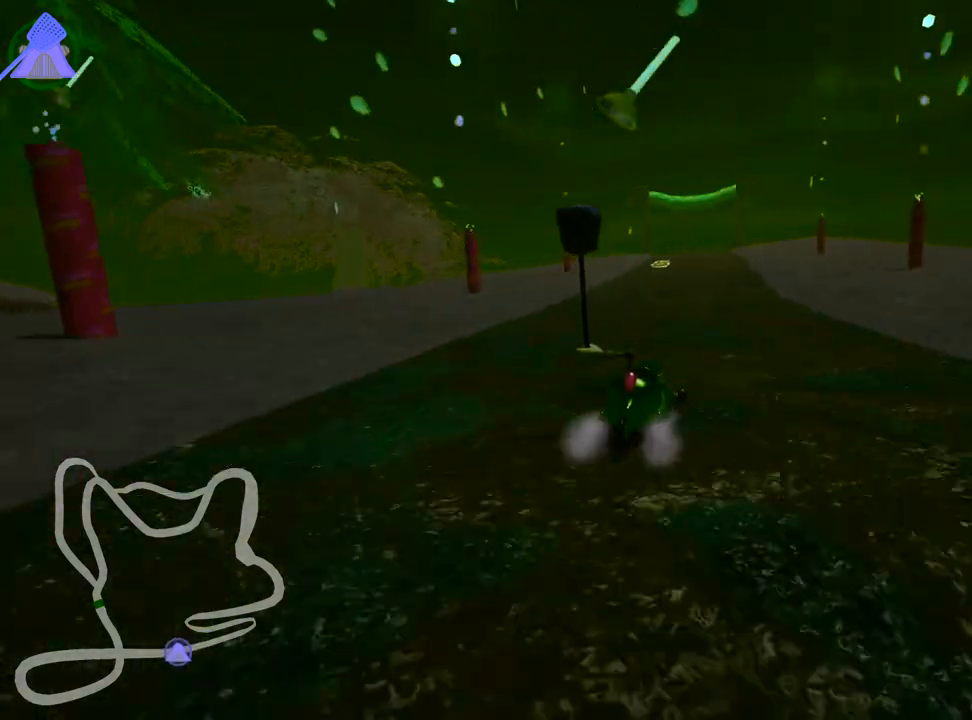
{"keys": ["left", "skid", "up"], "events": [[17, "fire", "down"], [150, "fire", "up"]]}
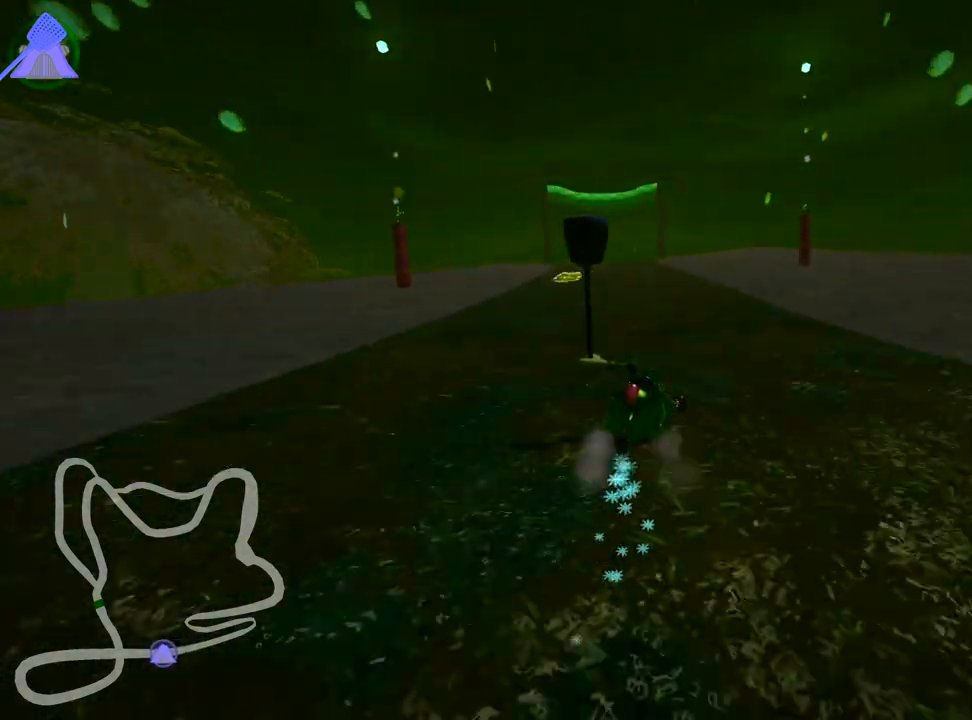
{"keys": ["left", "up"], "events": [[417, "skid", "up"]]}
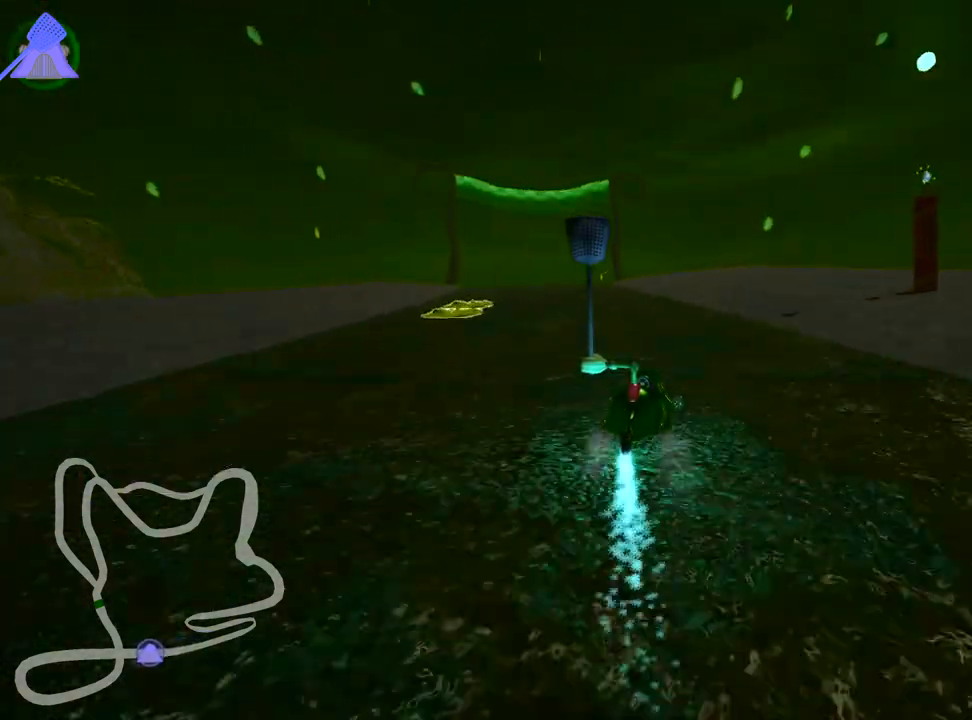
{"keys": ["up"], "events": [[133, "left", "up"]]}
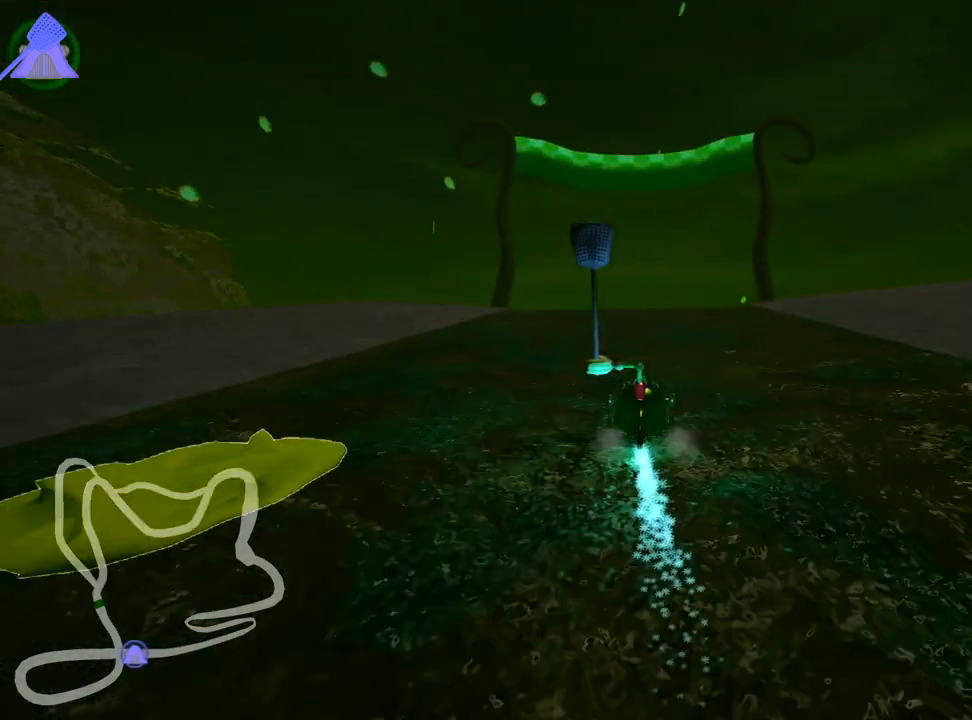
{"keys": ["up"], "events": []}
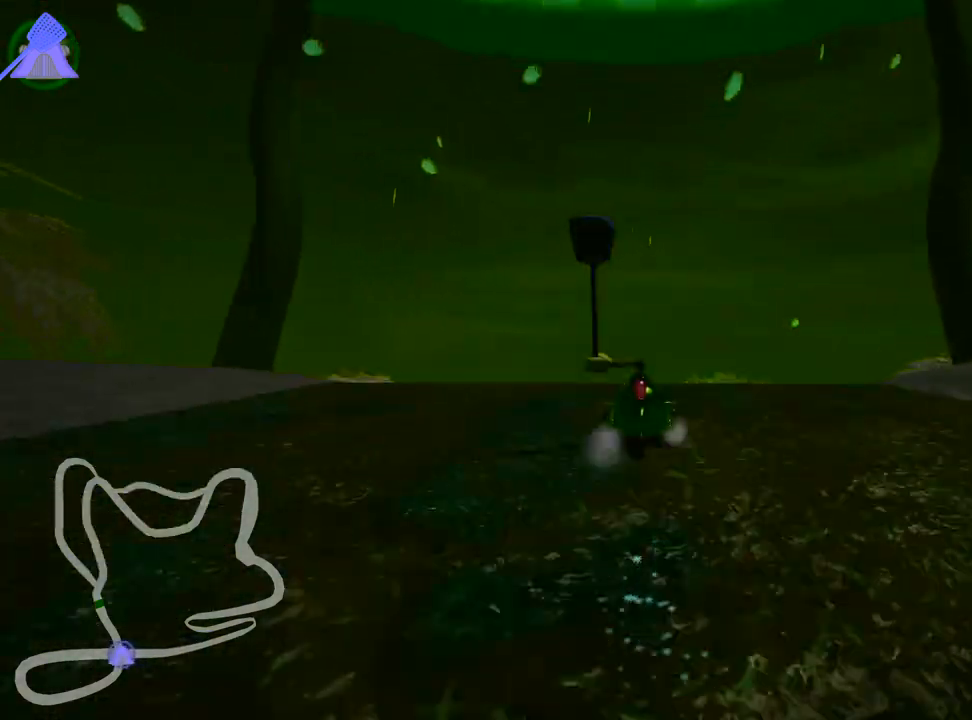
{"keys": ["skid", "up"], "events": [[250, "skid", "down"], [267, "left", "down"], [383, "left", "up"]]}
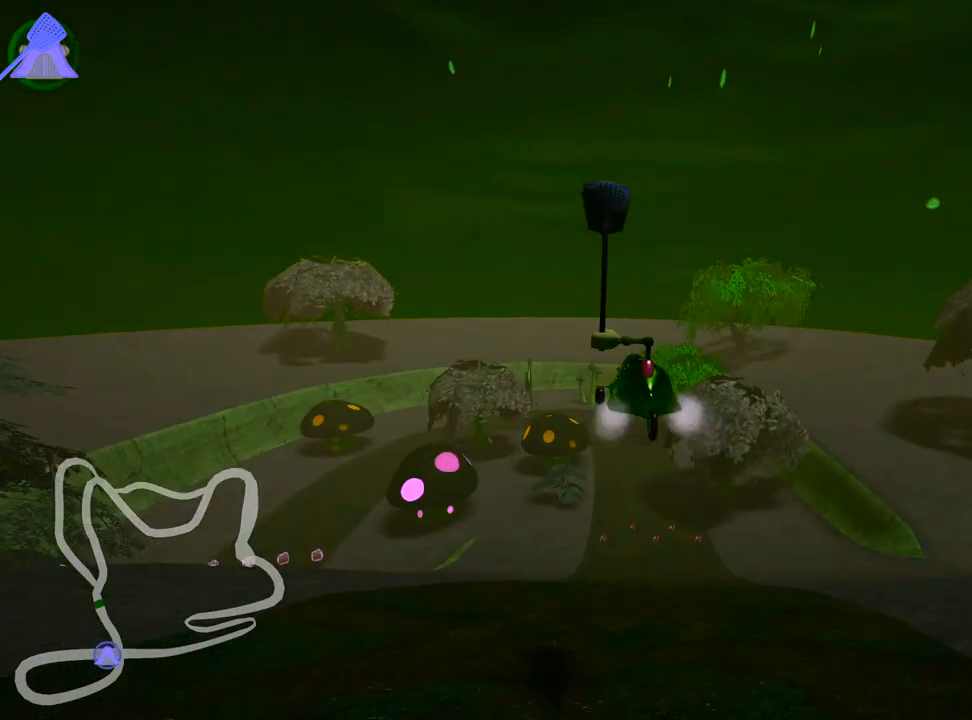
{"keys": ["left", "skid", "up"], "events": [[183, "right", "down"], [233, "left", "down"], [333, "right", "up"]]}
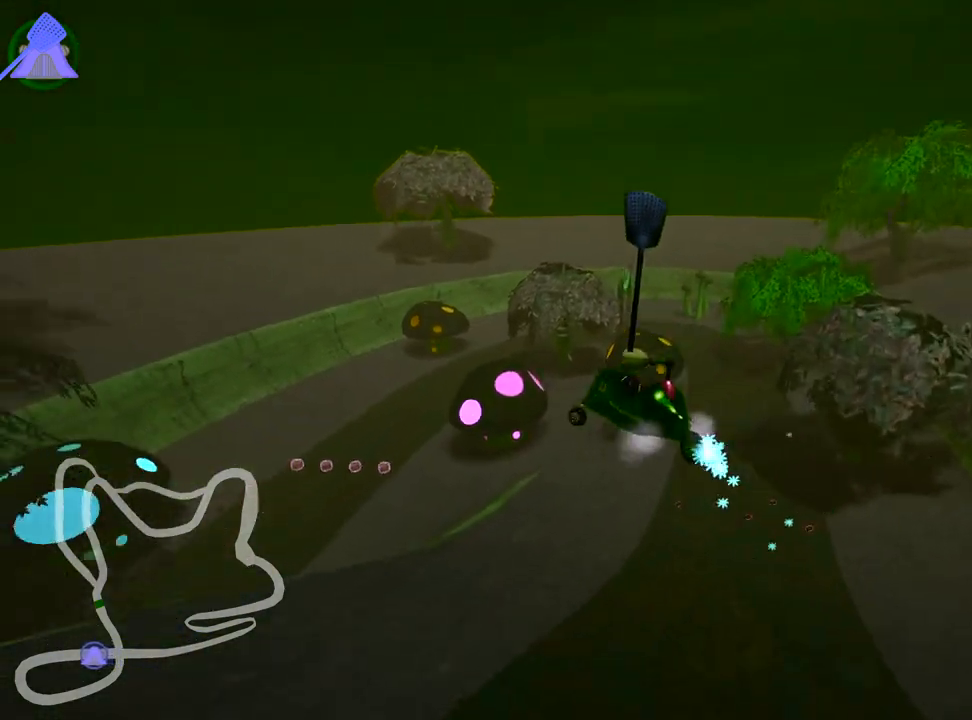
{"keys": ["right", "skid", "up"], "events": [[367, "right", "down"], [467, "left", "up"]]}
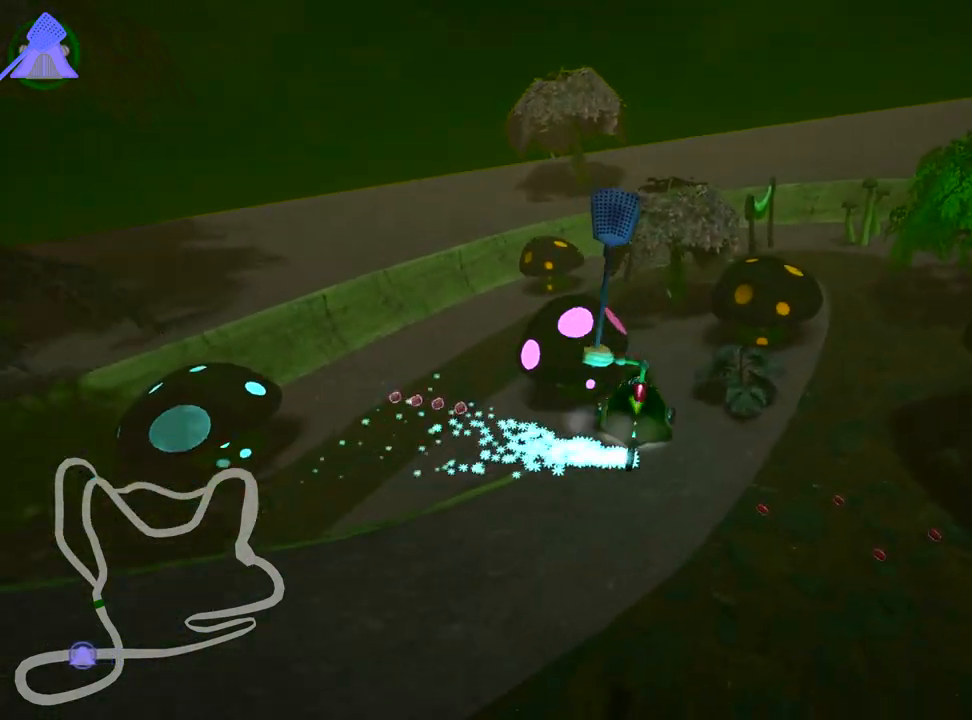
{"keys": ["right", "skid", "up"], "events": []}
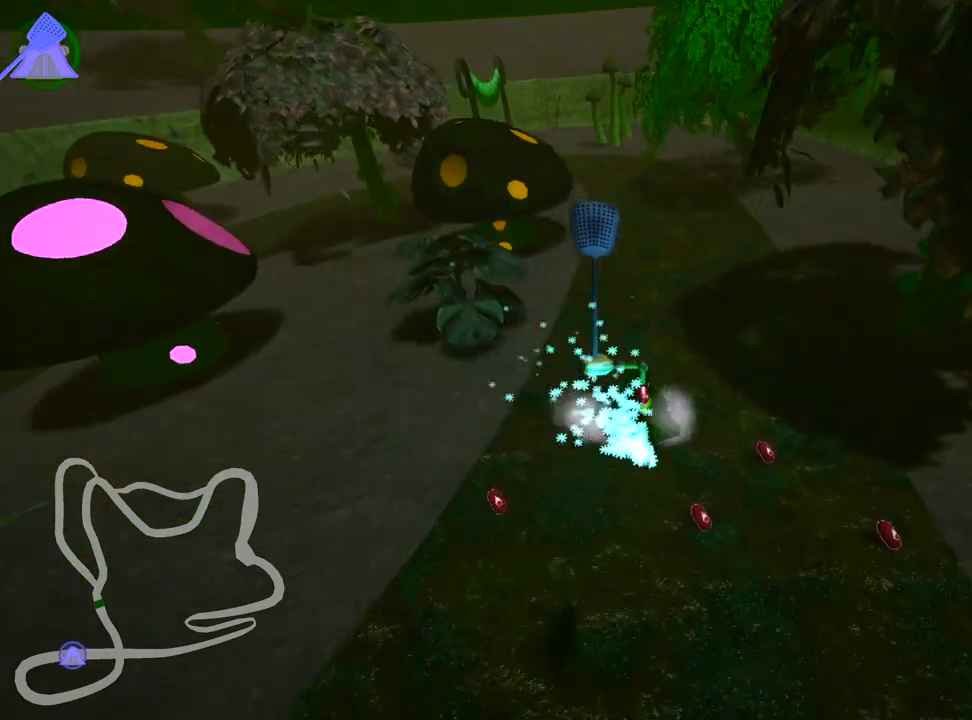
{"keys": ["up"], "events": [[100, "nitro", "down"], [233, "skid", "up"], [300, "nitro", "up"], [350, "right", "up"]]}
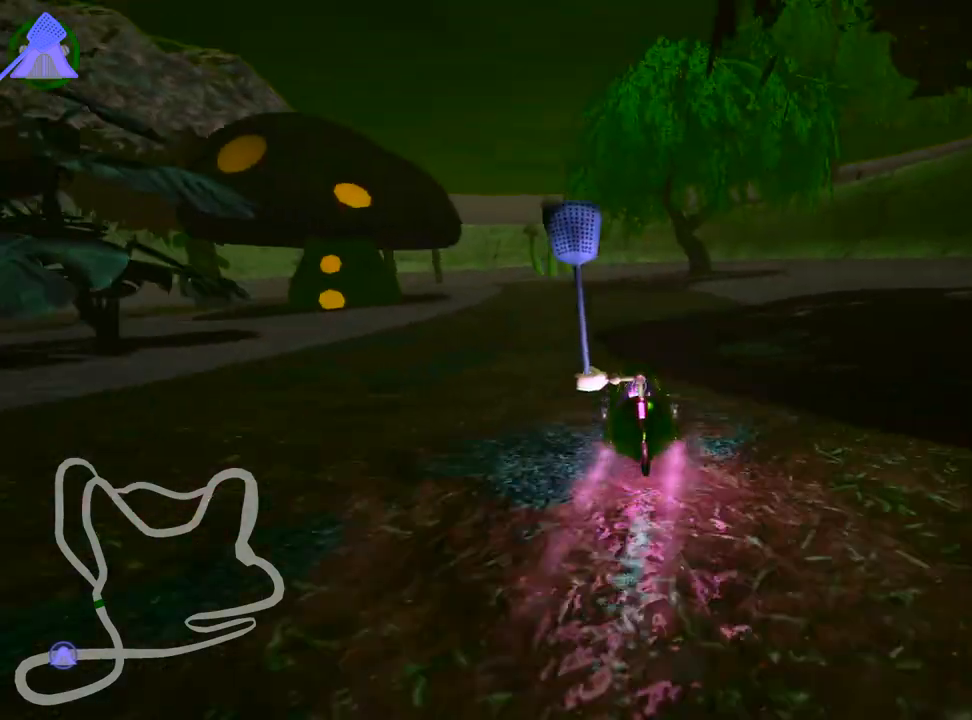
{"keys": ["up"], "events": []}
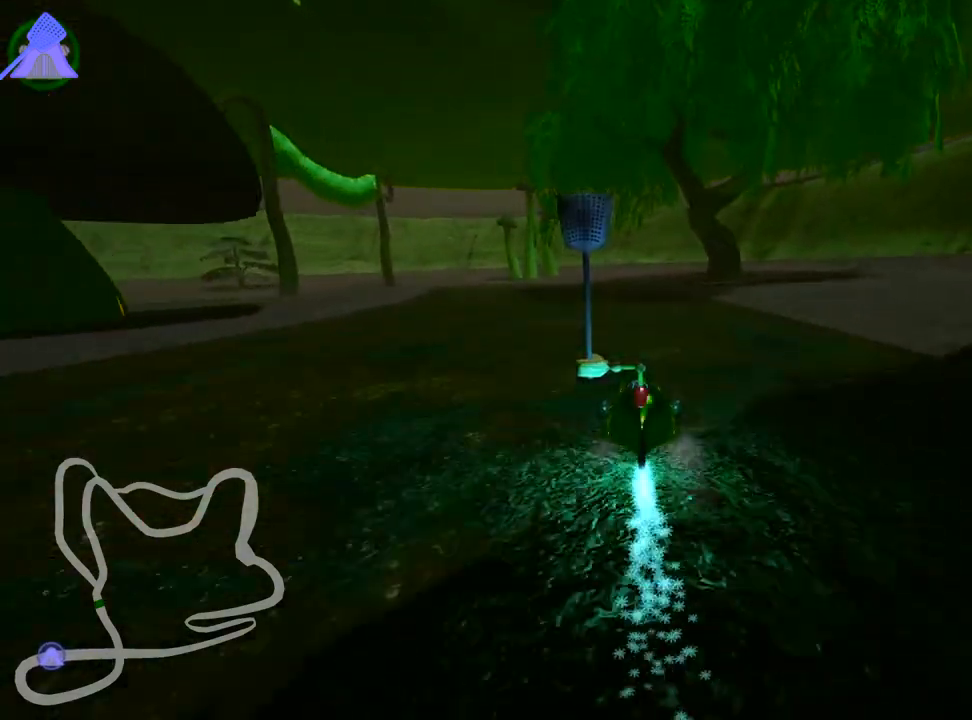
{"keys": ["skid", "up"], "events": [[100, "left", "down"], [117, "skid", "down"], [500, "left", "up"]]}